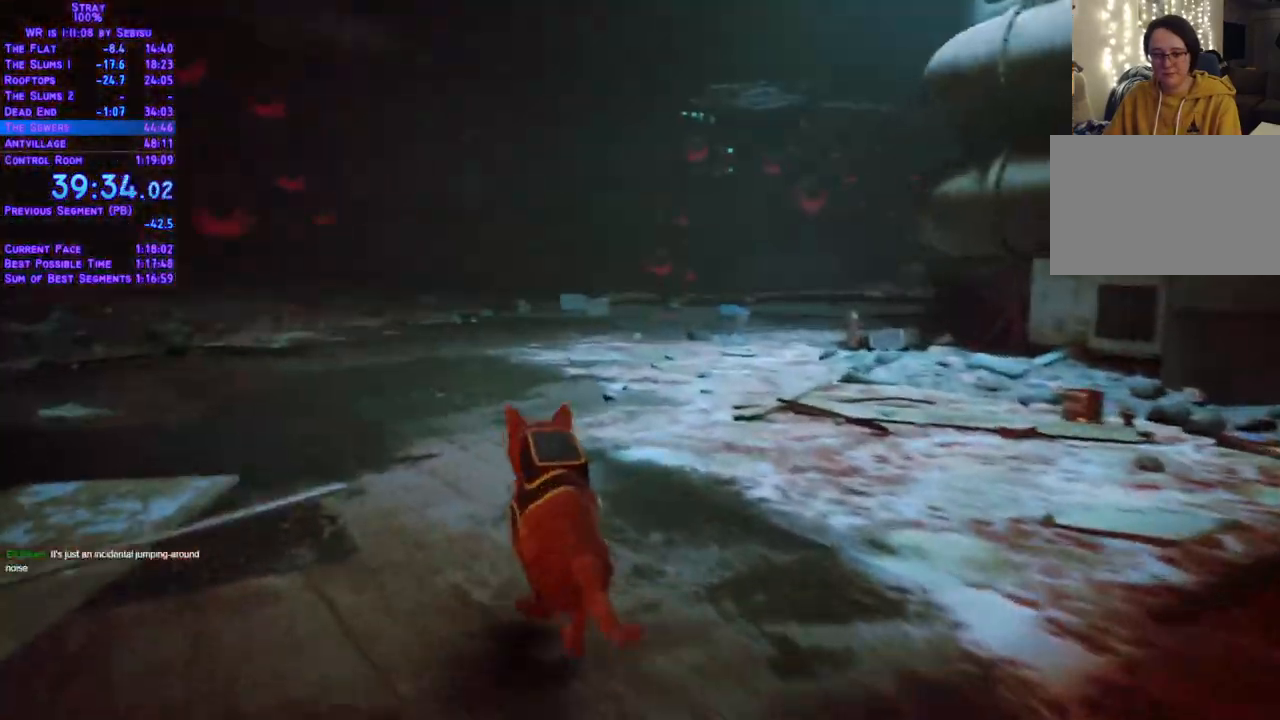
Gameplay with a controller (Xbox layout); each line is a JSON object with the inputs held at the frame after it. "events" lists button and stick changes between this image and that frame as [ms after this image, input, new state], when the widget could be followed in between. Not read: R3.
{"buttons": ["L2", "DPAD_UP"], "left_stick": "center", "right_stick": "center"}
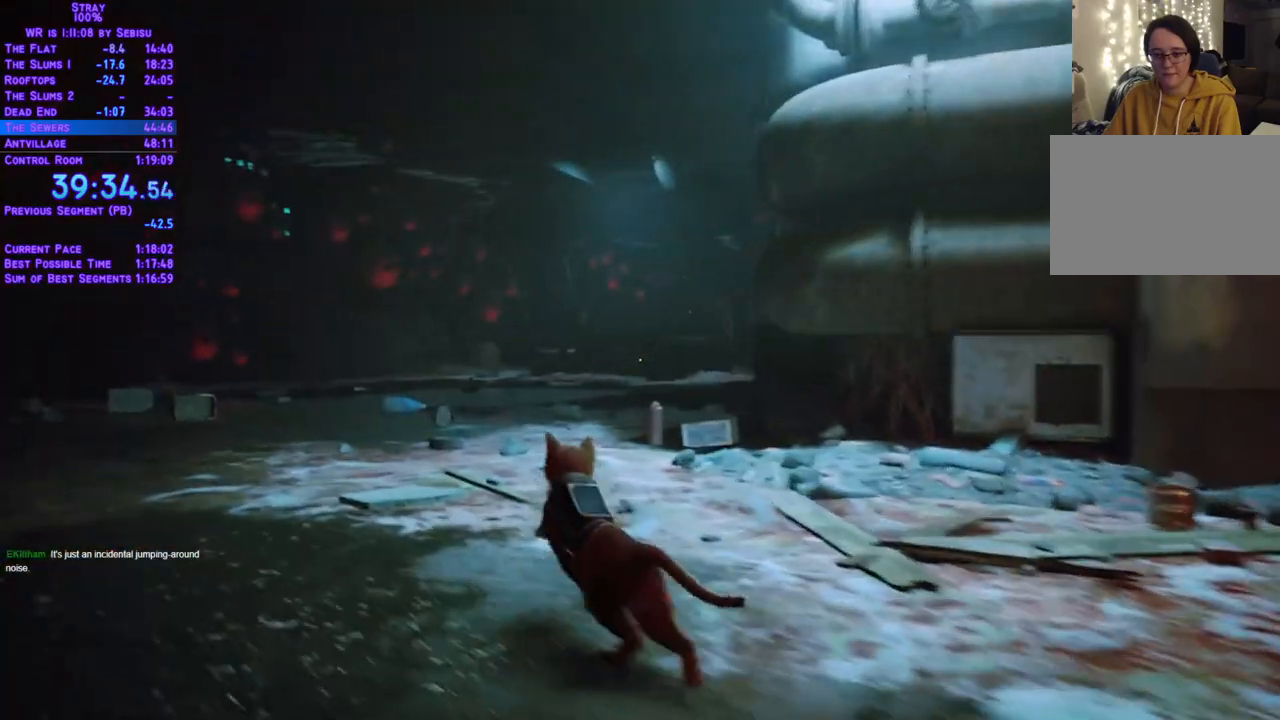
{"buttons": ["L2", "DPAD_UP"], "left_stick": "center", "right_stick": "center", "events": []}
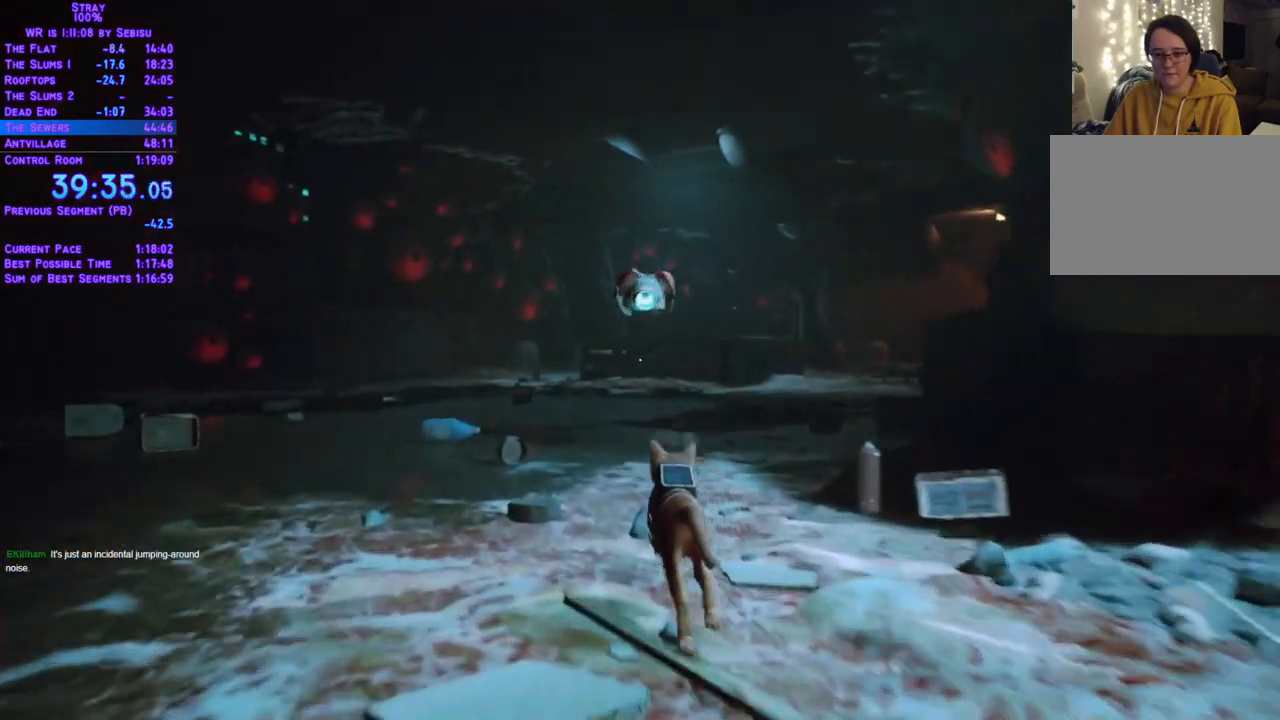
{"buttons": ["L2", "DPAD_UP"], "left_stick": "center", "right_stick": "center", "events": [[100, "DPAD_LEFT", "down"], [217, "DPAD_LEFT", "up"], [251, "left_stick", "up-left"], [334, "left_stick", "center"]]}
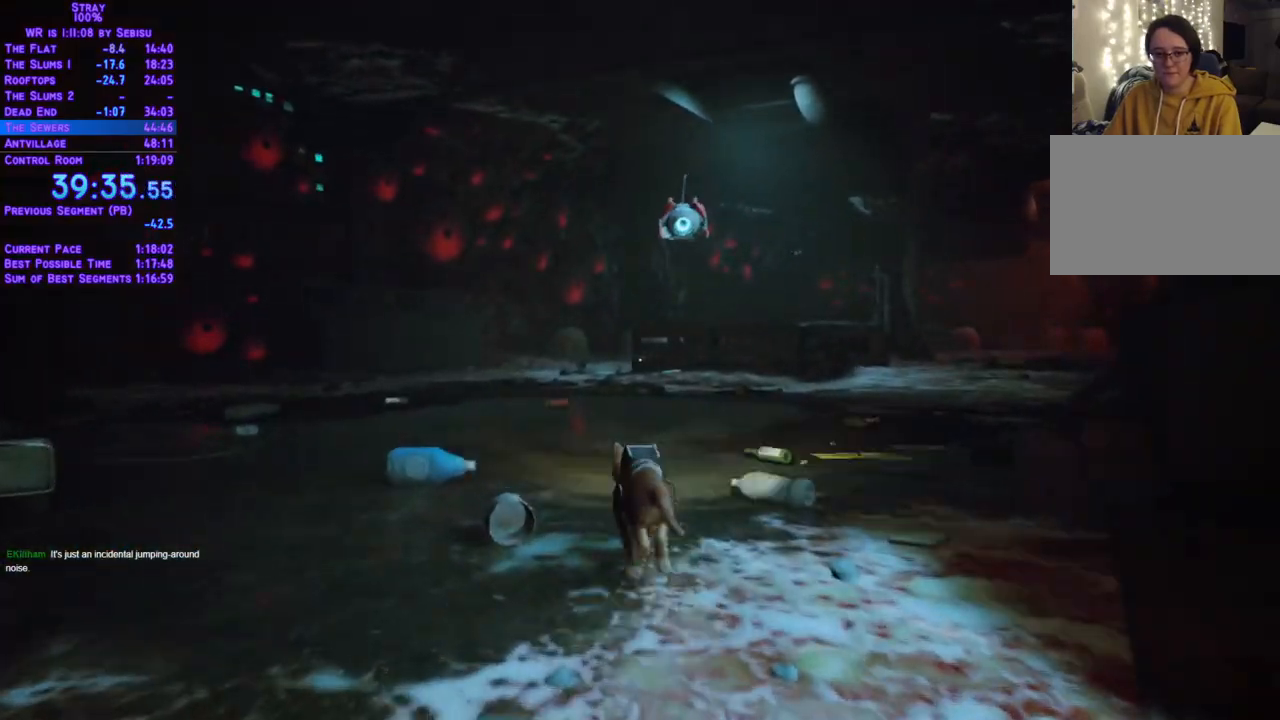
{"buttons": ["L2", "DPAD_UP"], "left_stick": "center", "right_stick": "center", "events": [[351, "R1", "down"], [501, "R1", "up"]]}
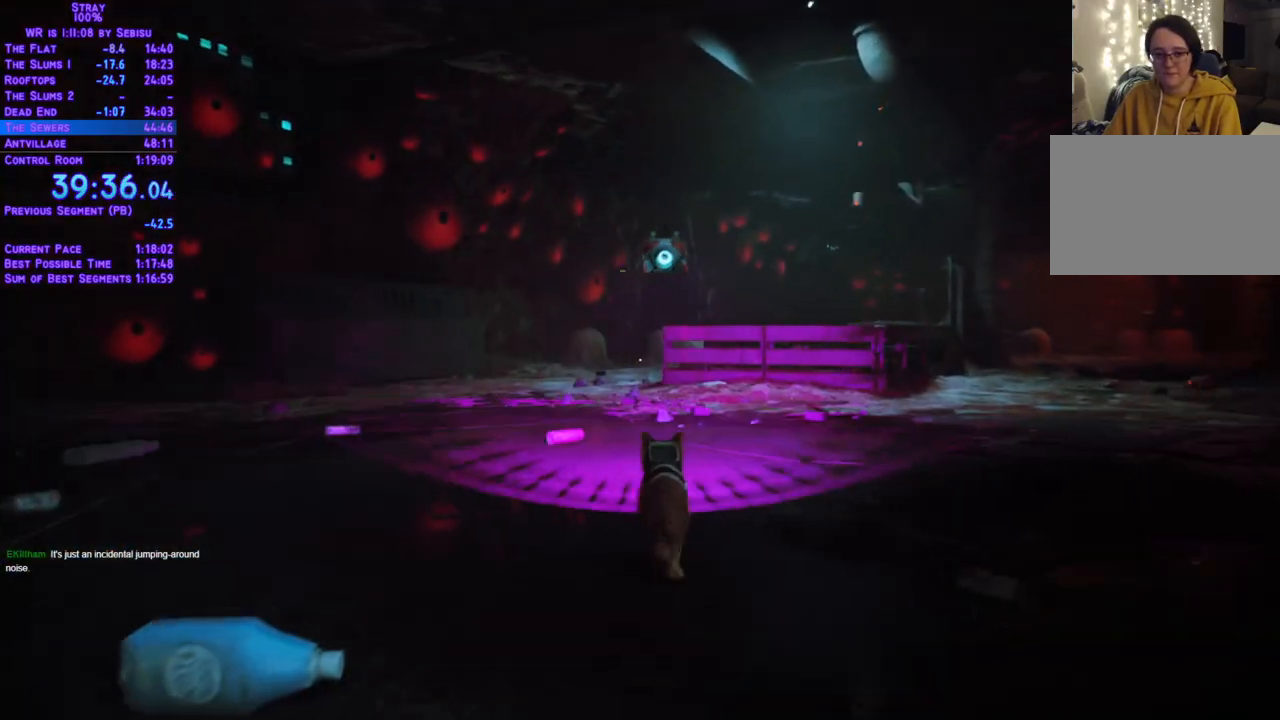
{"buttons": ["L2", "DPAD_UP"], "left_stick": "center", "right_stick": "center", "events": []}
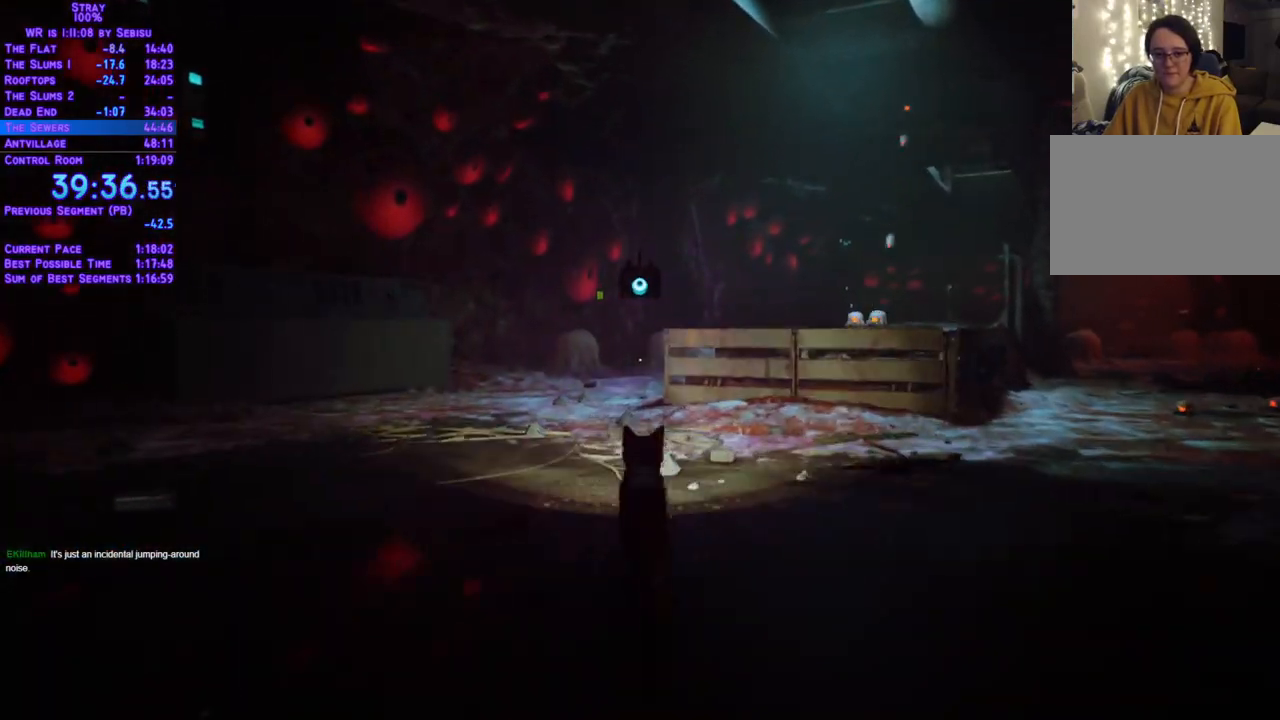
{"buttons": ["L2", "DPAD_UP"], "left_stick": "center", "right_stick": "center", "events": []}
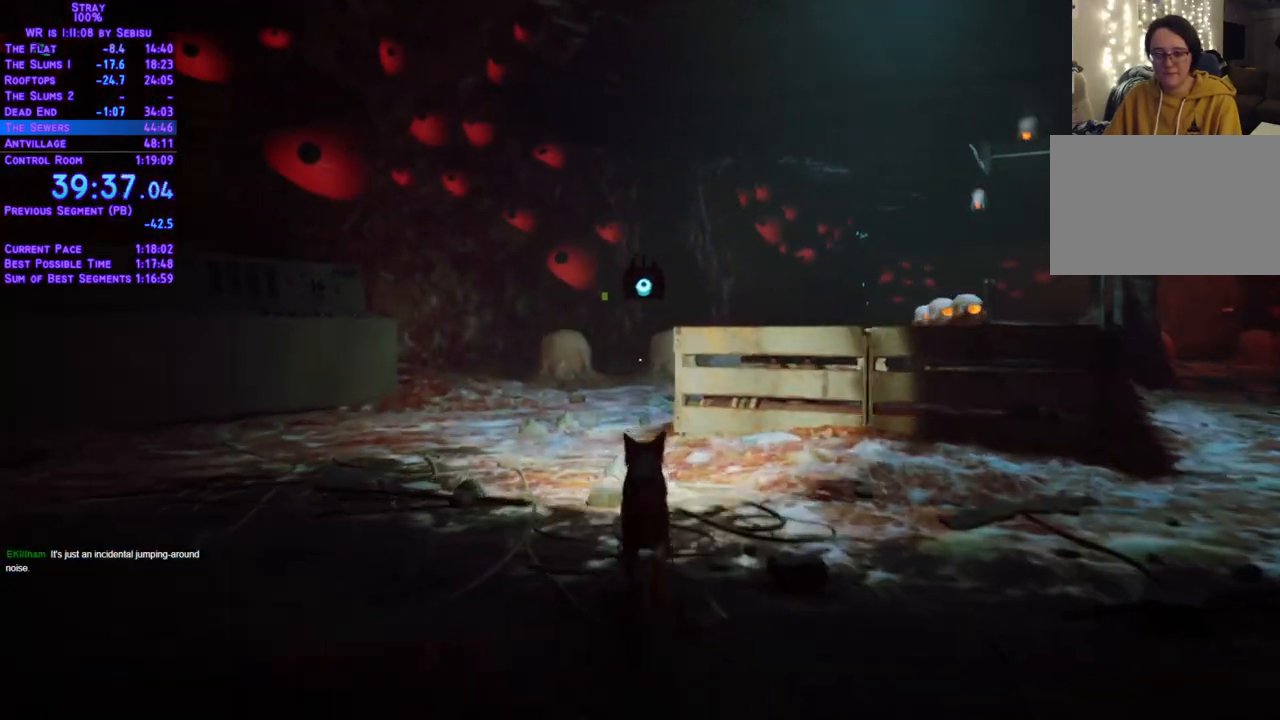
{"buttons": ["L2", "DPAD_UP"], "left_stick": "center", "right_stick": "center", "events": [[34, "DPAD_LEFT", "down"], [218, "DPAD_LEFT", "up"]]}
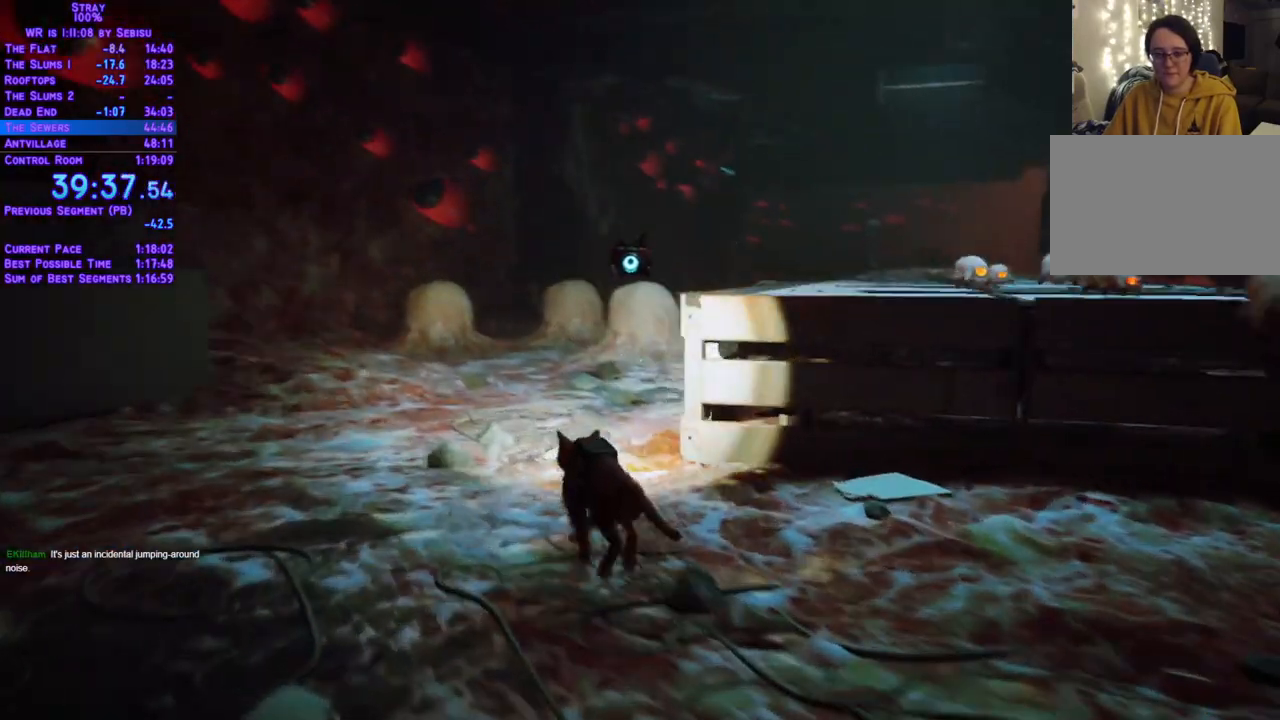
{"buttons": ["L2", "DPAD_UP"], "left_stick": "center", "right_stick": "center", "events": []}
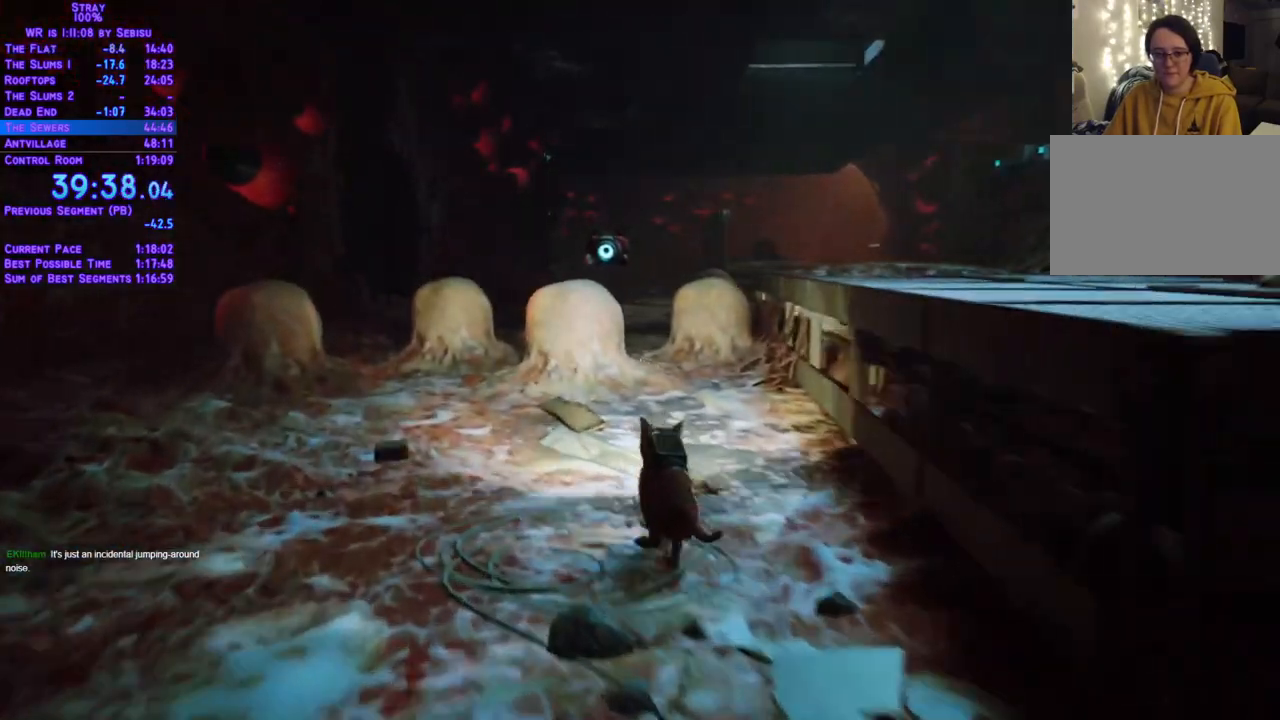
{"buttons": ["L2", "DPAD_UP"], "left_stick": "center", "right_stick": "center", "events": []}
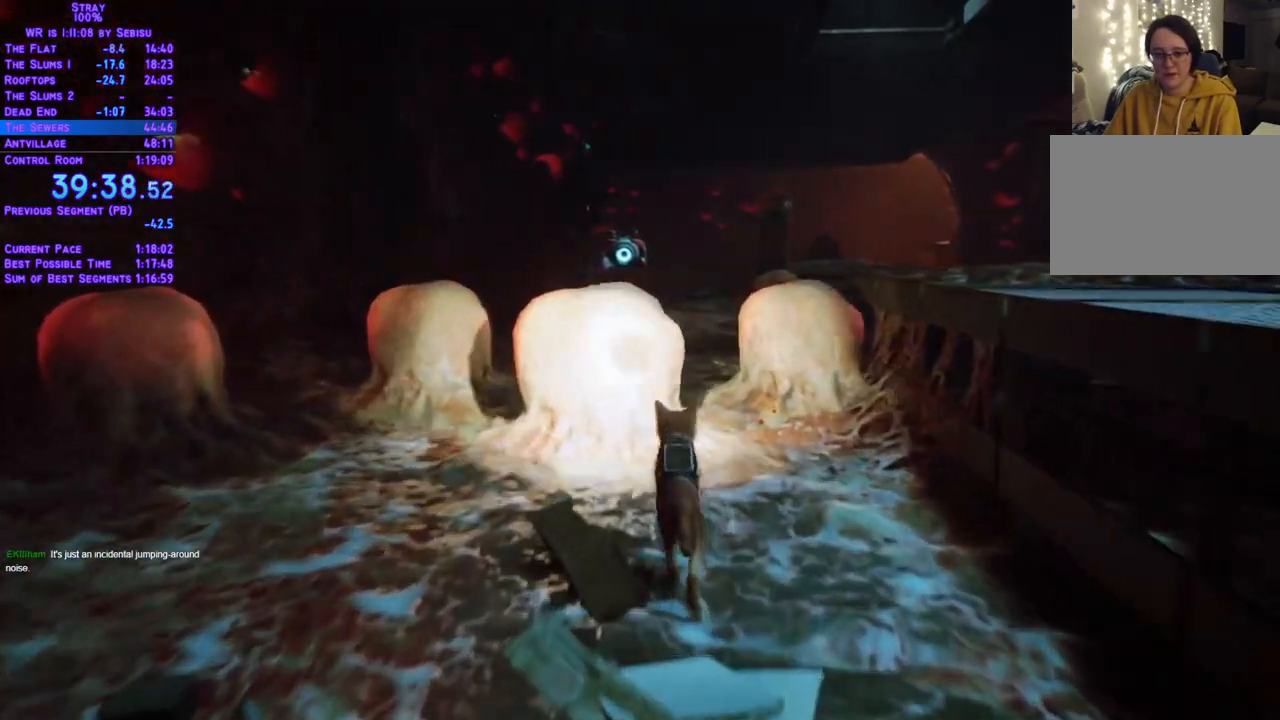
{"buttons": ["L2", "DPAD_UP"], "left_stick": "center", "right_stick": "center", "events": []}
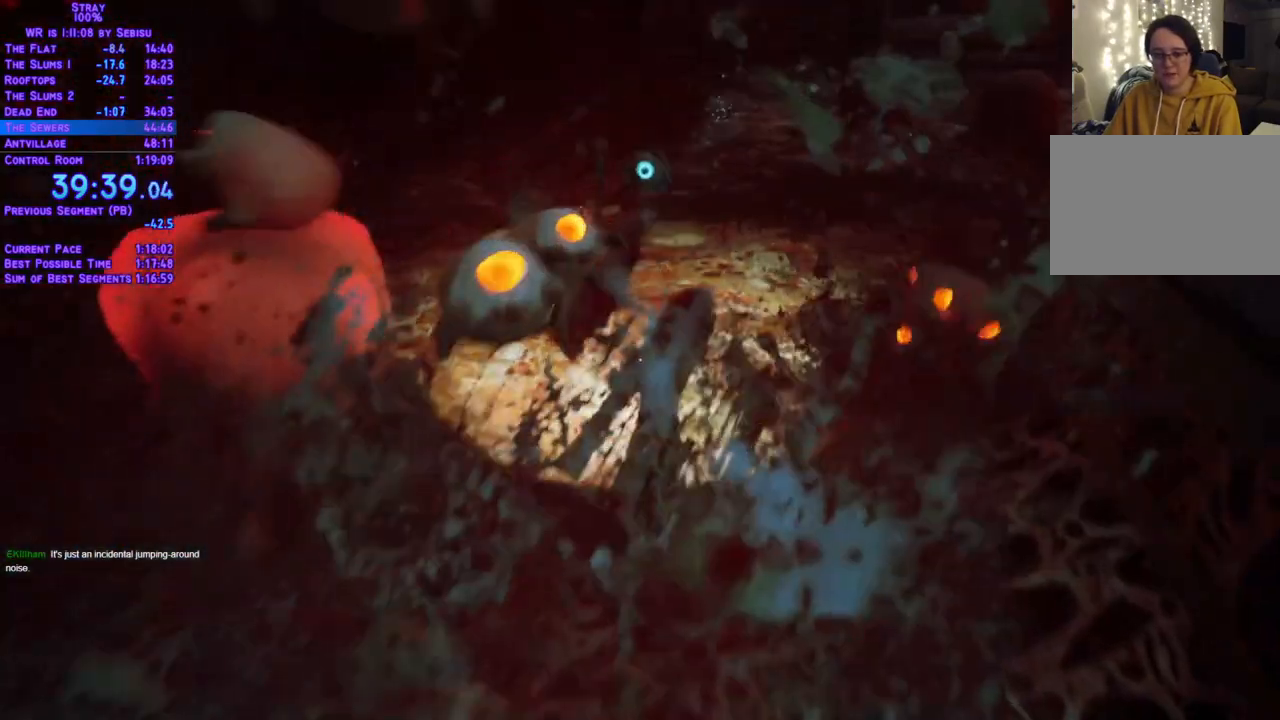
{"buttons": ["L2", "DPAD_UP"], "left_stick": "center", "right_stick": "center", "events": []}
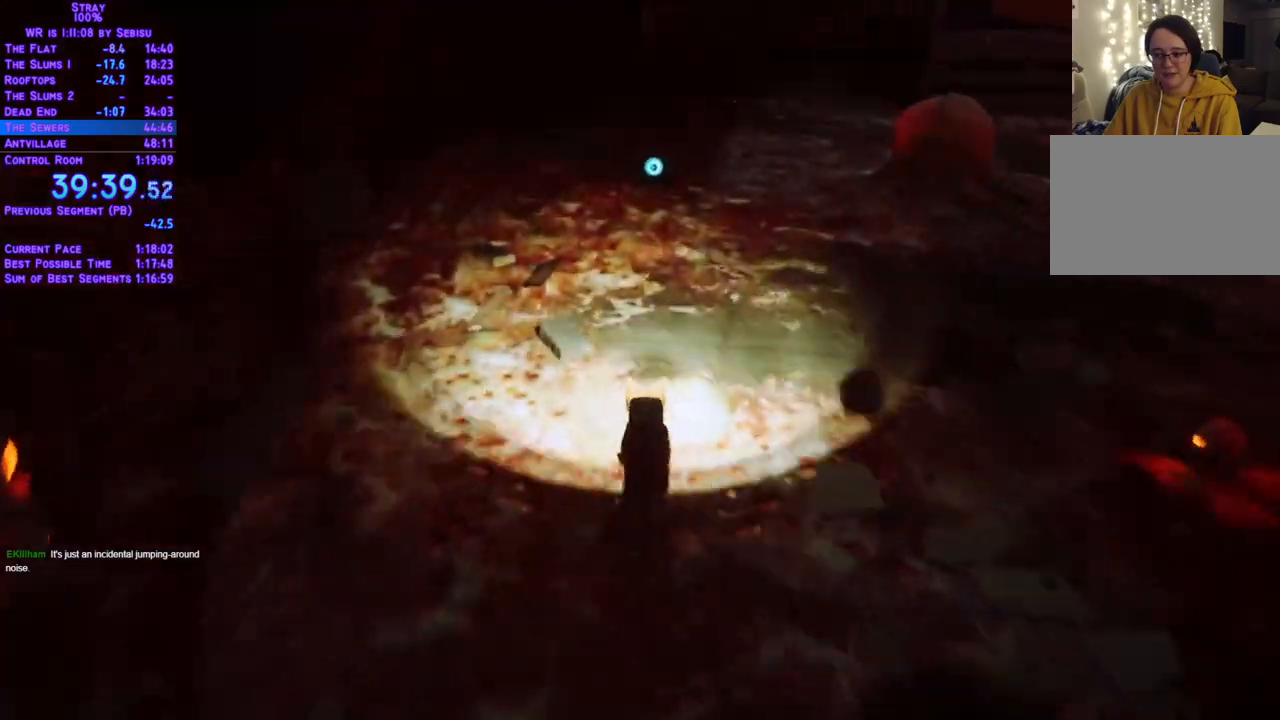
{"buttons": ["L2", "DPAD_UP"], "left_stick": "center", "right_stick": "center", "events": []}
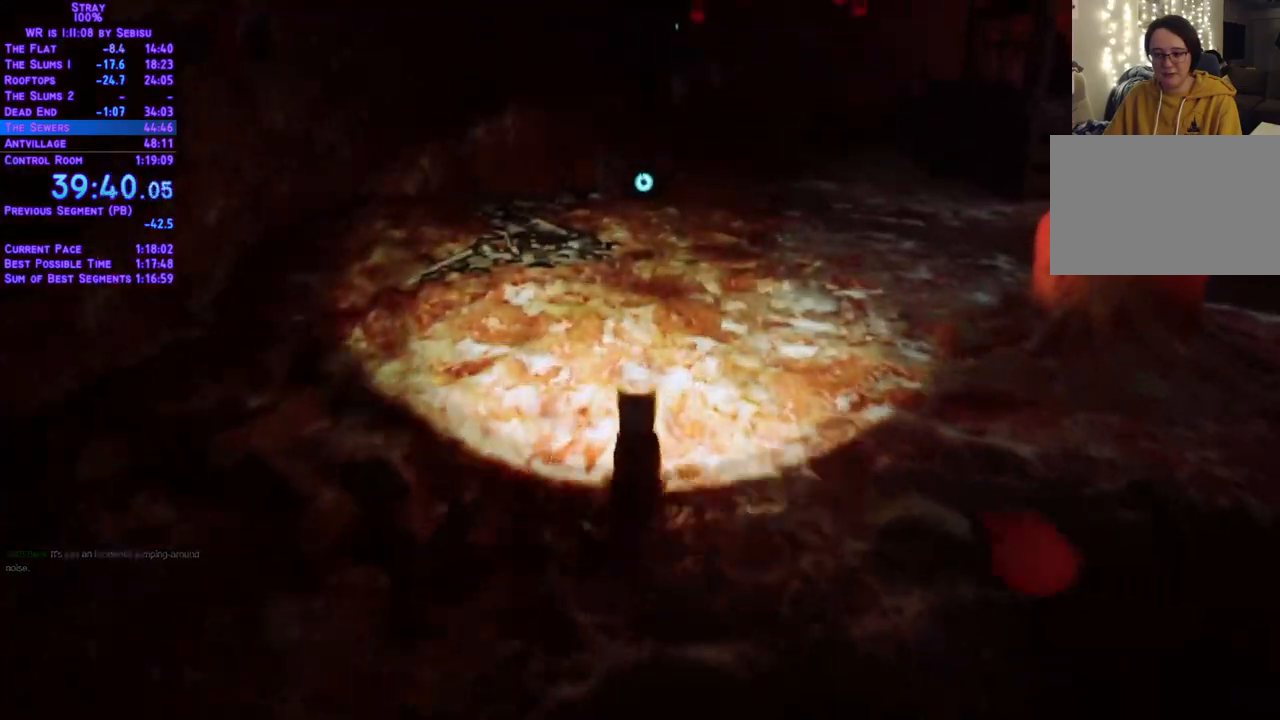
{"buttons": ["L2", "DPAD_UP"], "left_stick": "center", "right_stick": "center"}
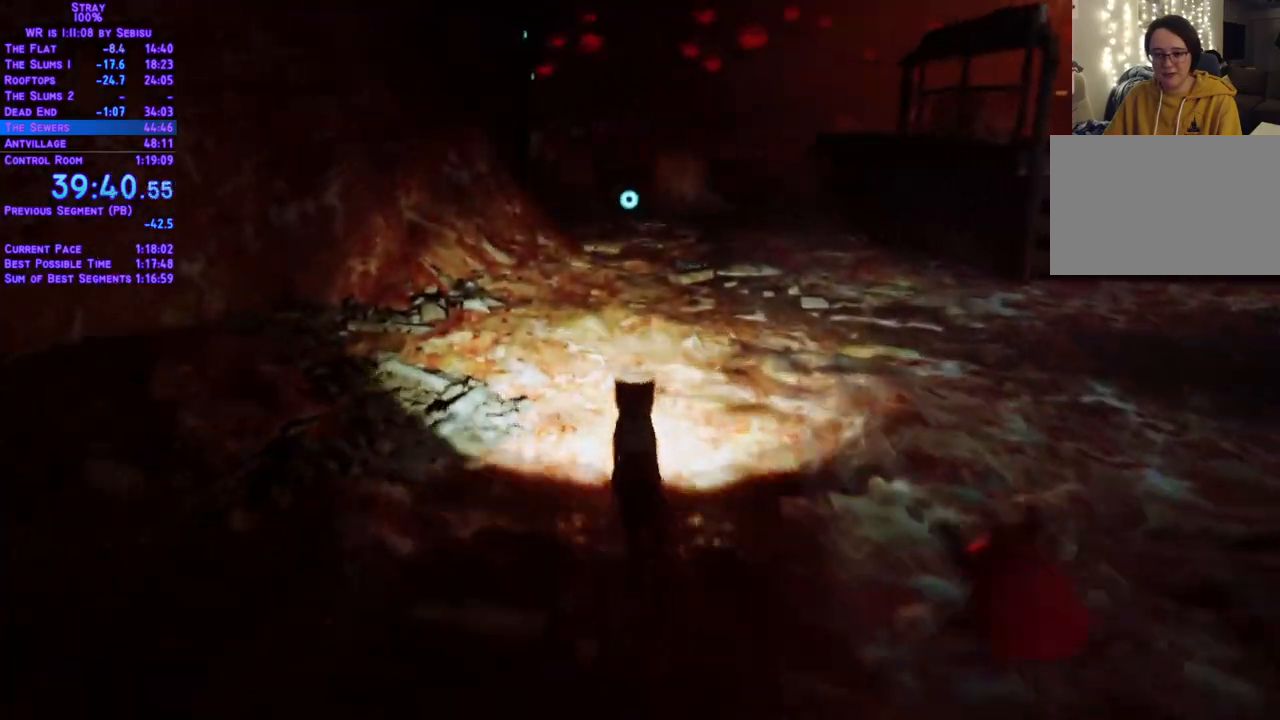
{"buttons": ["L2", "DPAD_UP"], "left_stick": "center", "right_stick": "center", "events": []}
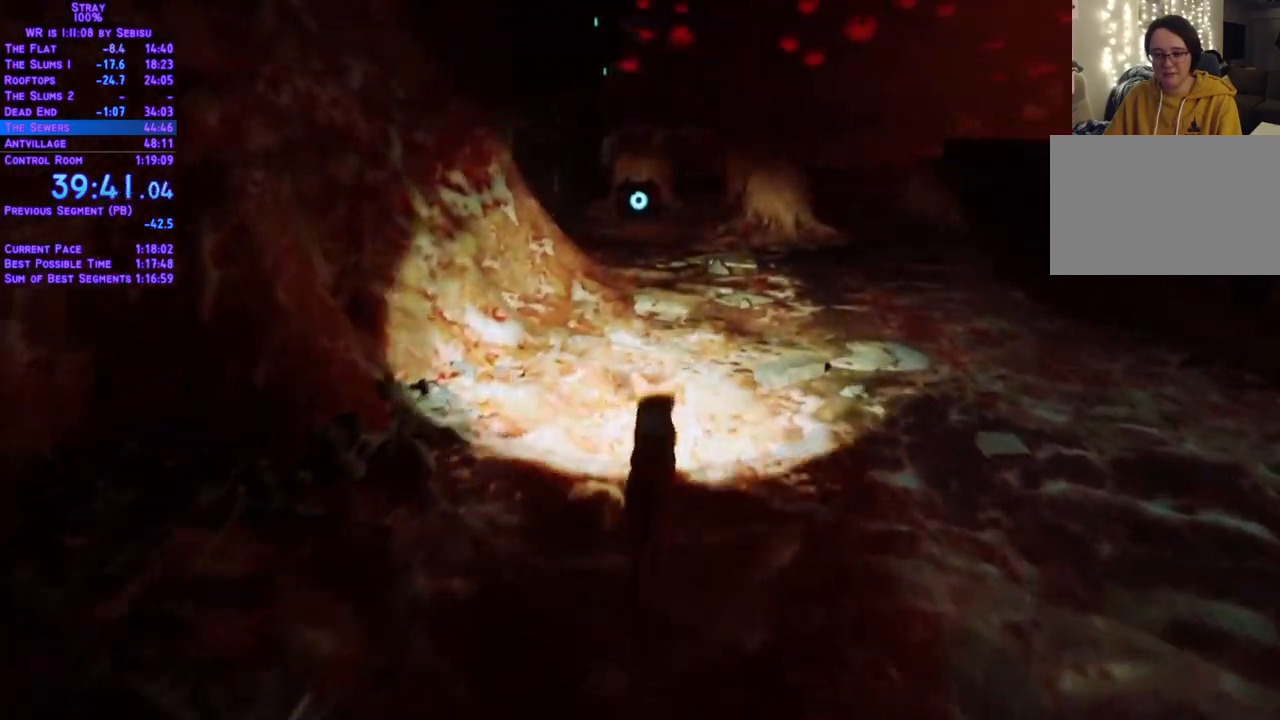
{"buttons": ["L2", "DPAD_UP"], "left_stick": "center", "right_stick": "center", "events": []}
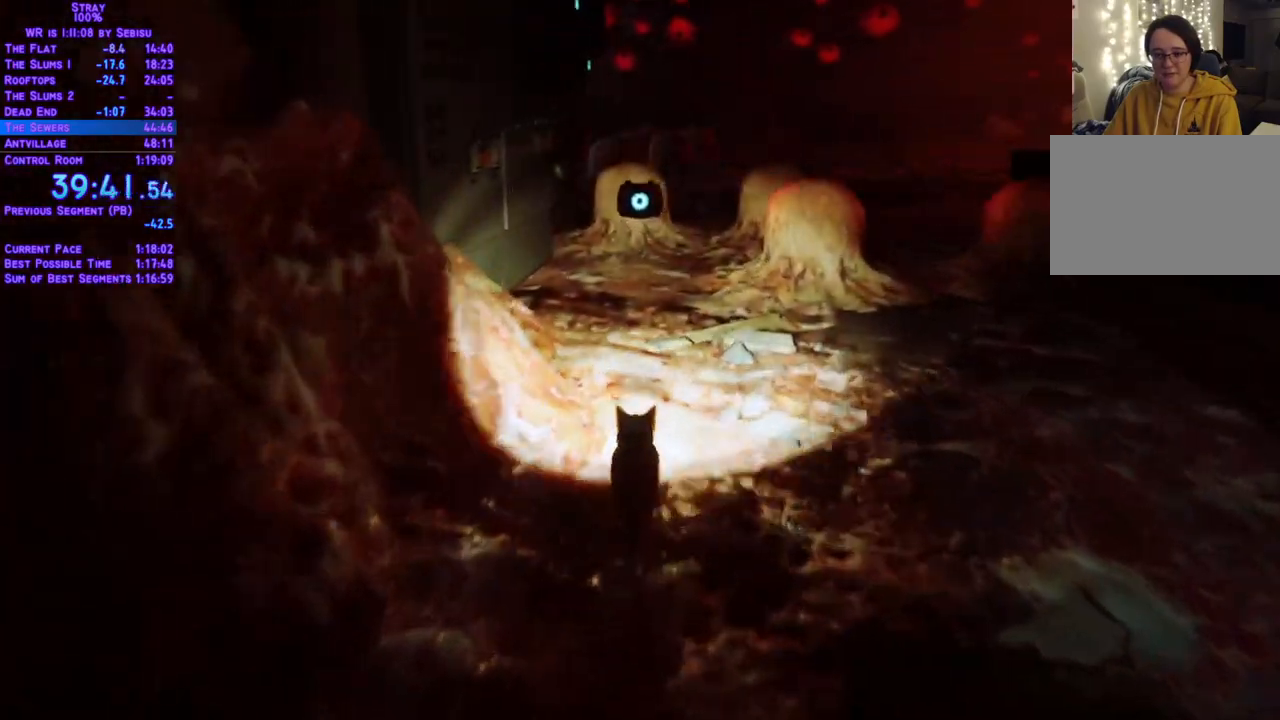
{"buttons": ["L2", "DPAD_UP"], "left_stick": "center", "right_stick": "center"}
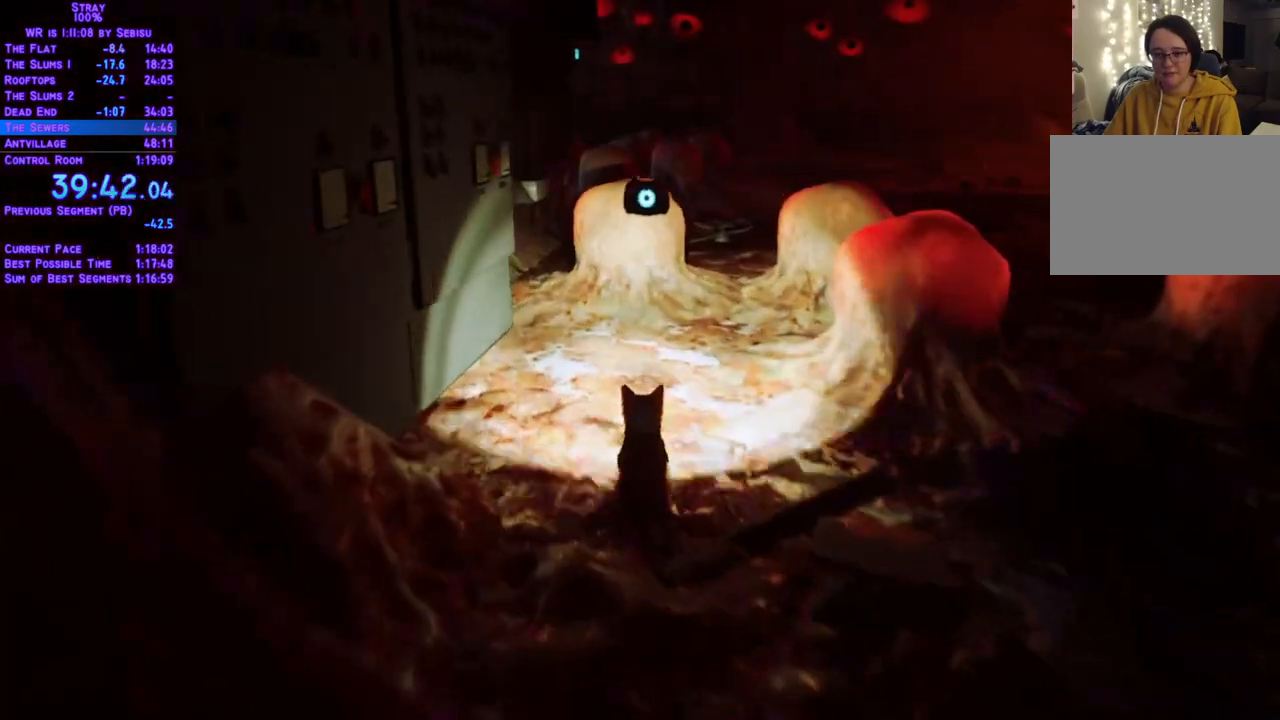
{"buttons": ["L2", "DPAD_UP"], "left_stick": "center", "right_stick": "center", "events": []}
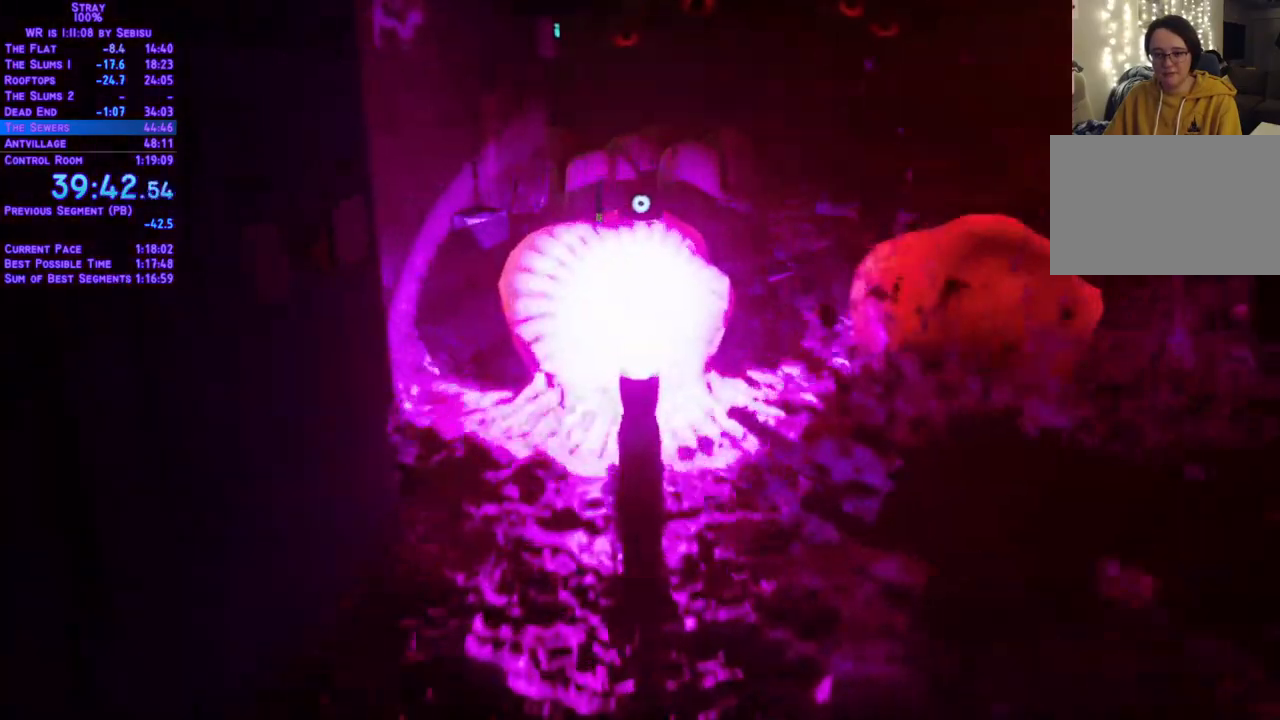
{"buttons": ["L2", "DPAD_UP"], "left_stick": "center", "right_stick": "center", "events": []}
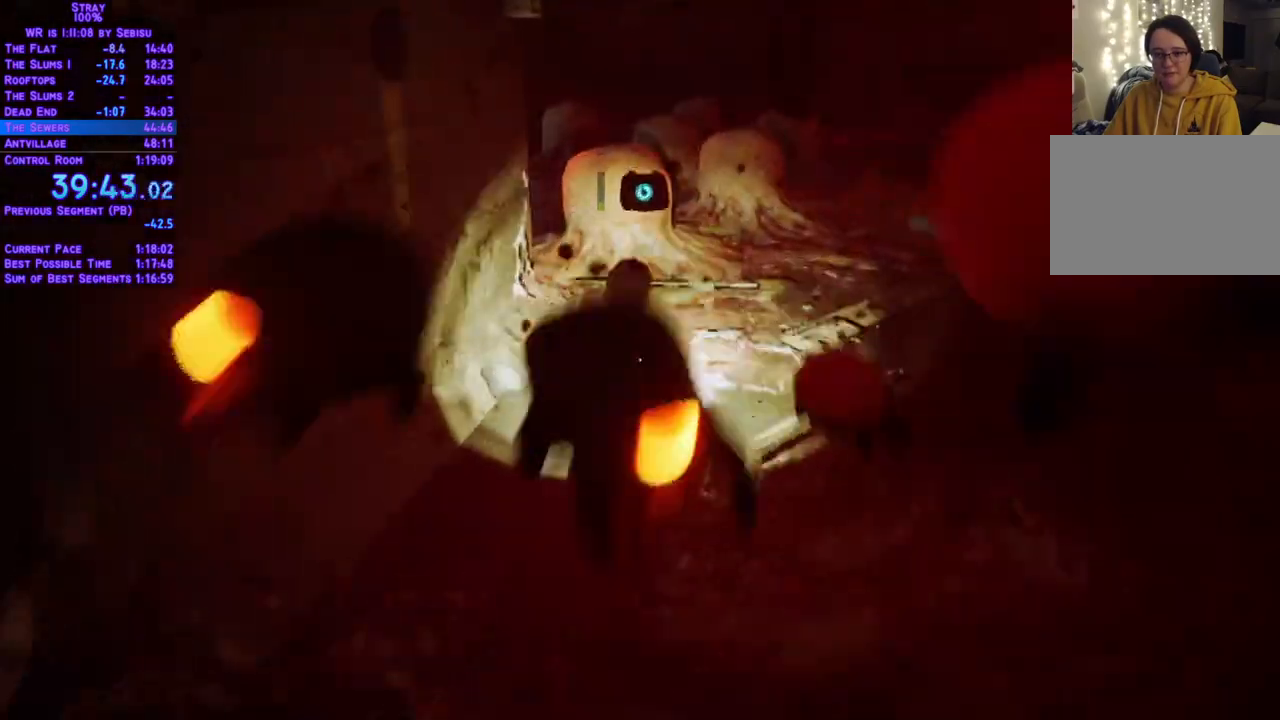
{"buttons": ["L2", "DPAD_UP"], "left_stick": "center", "right_stick": "center", "events": []}
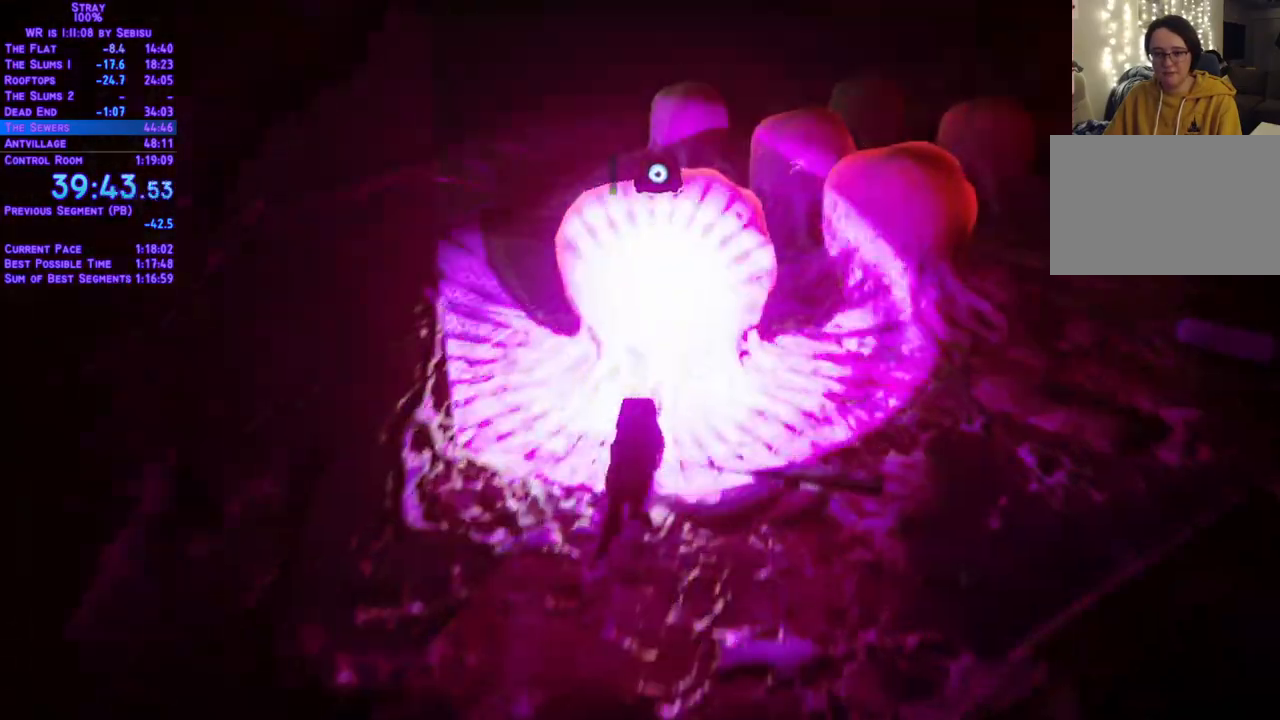
{"buttons": ["L2", "DPAD_UP"], "left_stick": "center", "right_stick": "center"}